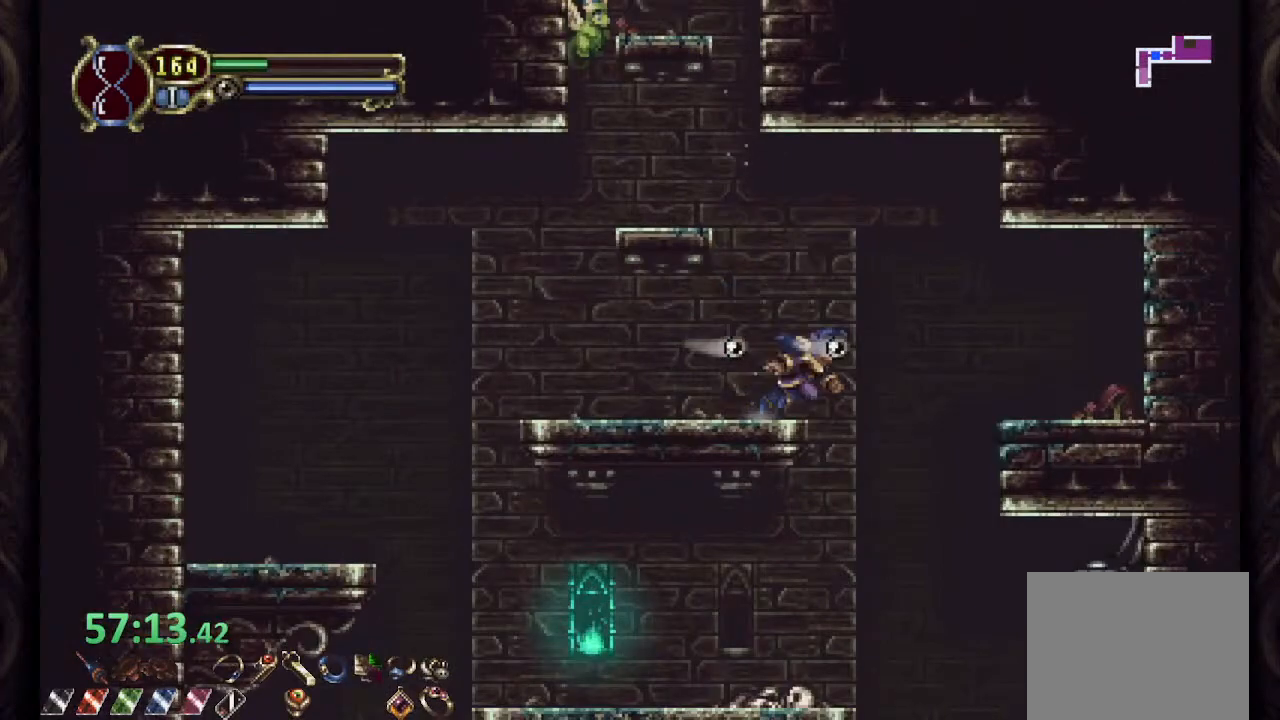
Gameplay with a controller (PlayStation layout); each line is a JSON object with the inputs held at the frame after it (dt_ms = milliseconds from this image to that frame). "events" lists button and stick changes between this image and that frame as [ms after this image, input, new state], when the widget could be followed in between. Not read: L1 R1.
{"dt_ms": 500, "buttons": ["CIRCLE"], "left_stick": "right", "right_stick": "center", "events": [[367, "CIRCLE", "down"]]}
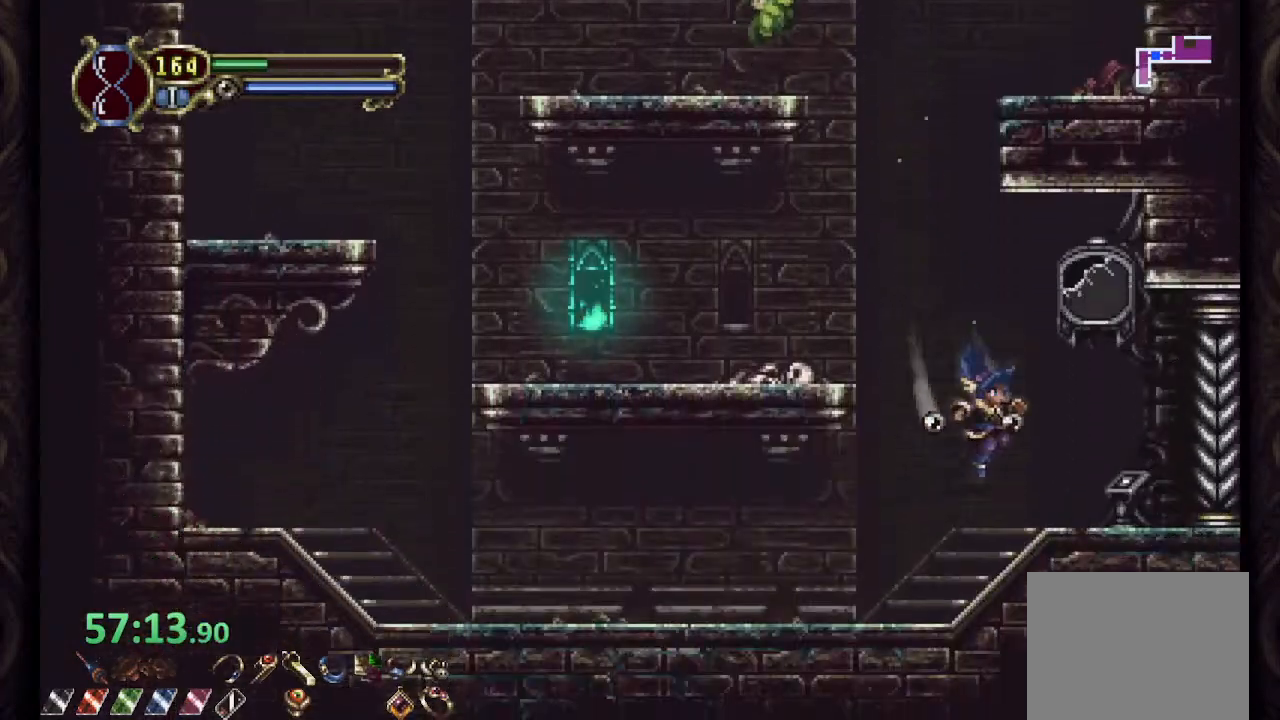
{"dt_ms": 500, "buttons": ["CIRCLE"], "left_stick": "right", "right_stick": "center", "events": []}
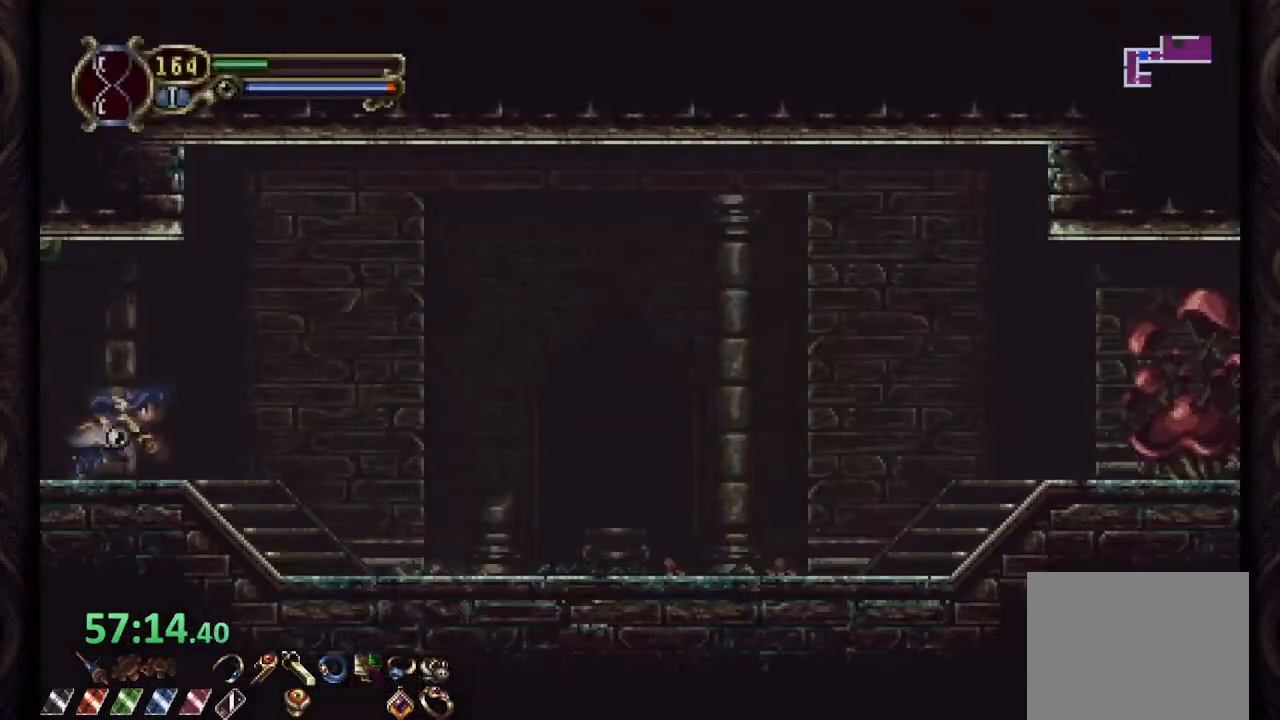
{"dt_ms": 500, "buttons": ["CIRCLE"], "left_stick": "right", "right_stick": "center", "events": []}
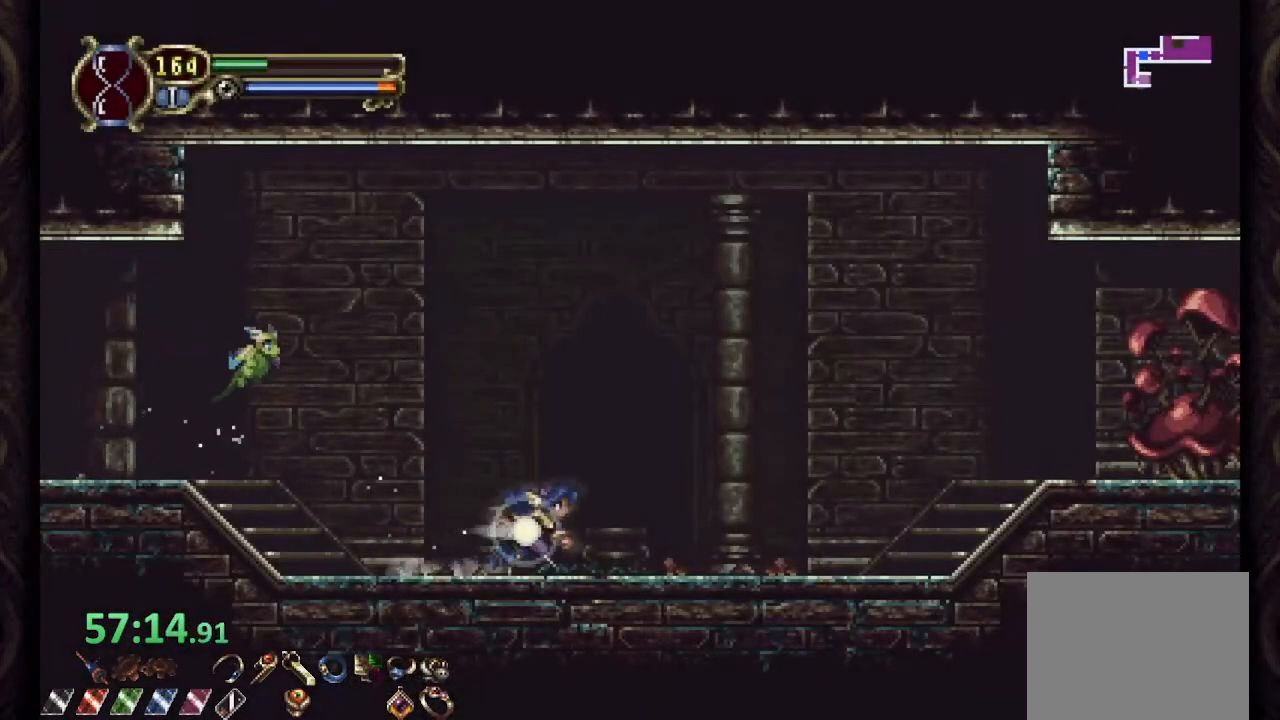
{"dt_ms": 500, "buttons": [], "left_stick": "right", "right_stick": "center", "events": [[33, "CROSS", "down"], [117, "CIRCLE", "up"], [167, "CROSS", "up"], [233, "SQUARE", "down"], [283, "SQUARE", "up"], [333, "SQUARE", "down"], [400, "SQUARE", "up"]]}
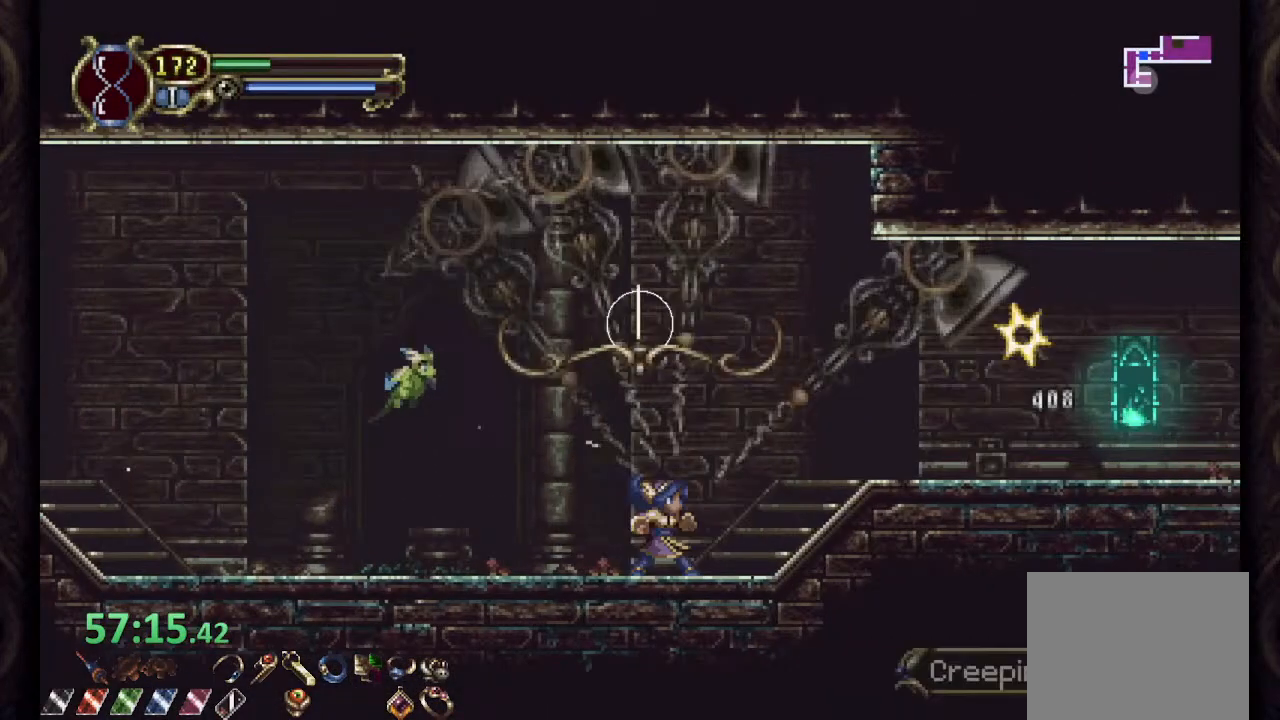
{"dt_ms": 500, "buttons": [], "left_stick": "right", "right_stick": "center", "events": []}
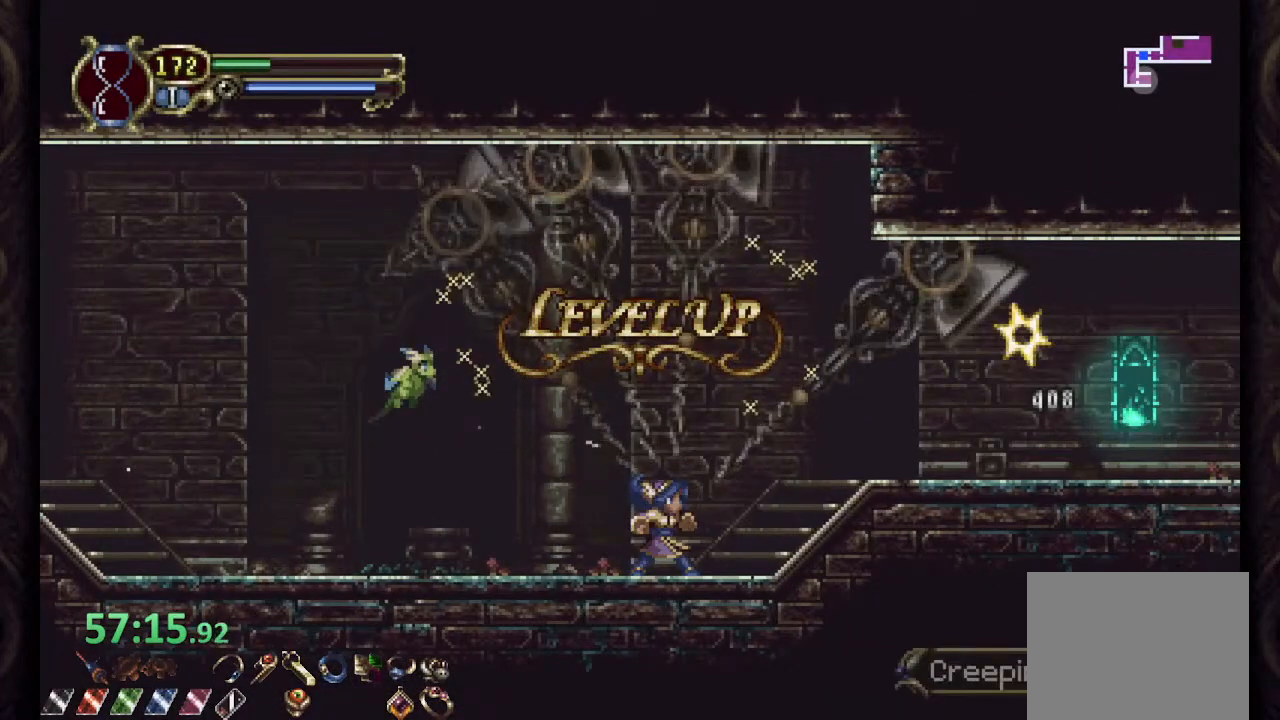
{"dt_ms": 500, "buttons": [], "left_stick": "right", "right_stick": "center", "events": []}
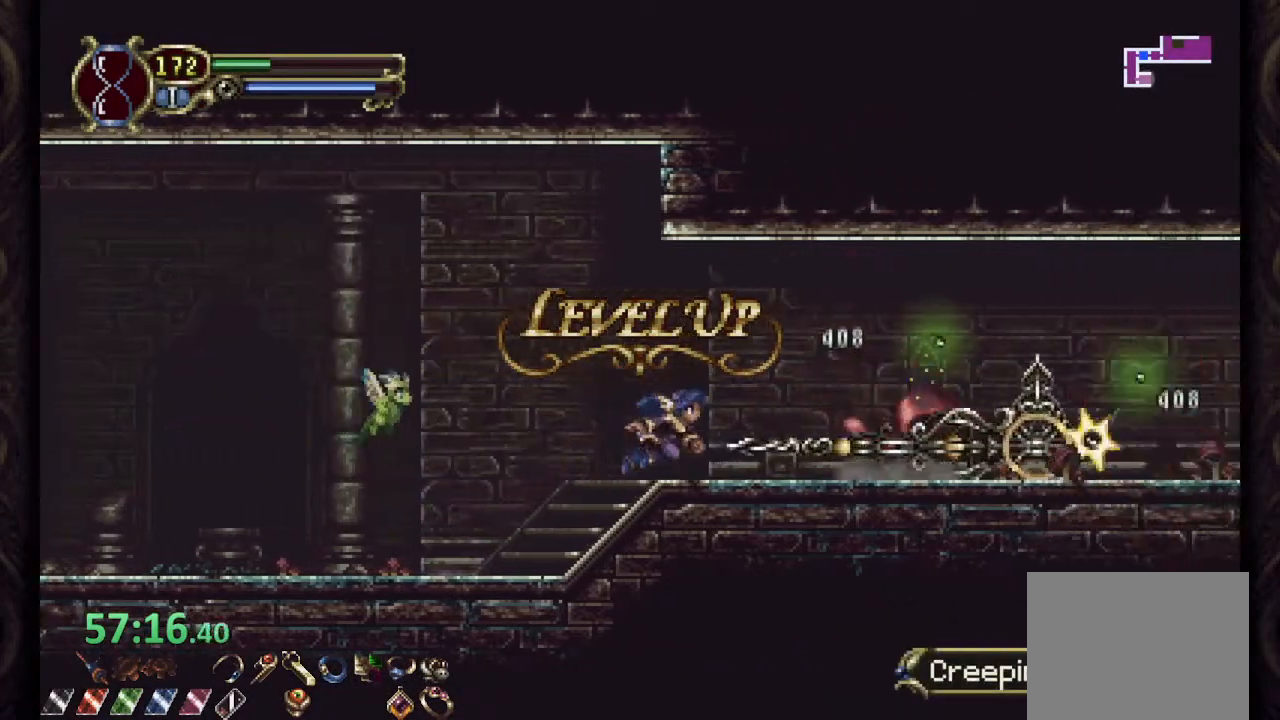
{"dt_ms": 1000, "buttons": [], "left_stick": "center", "right_stick": "center"}
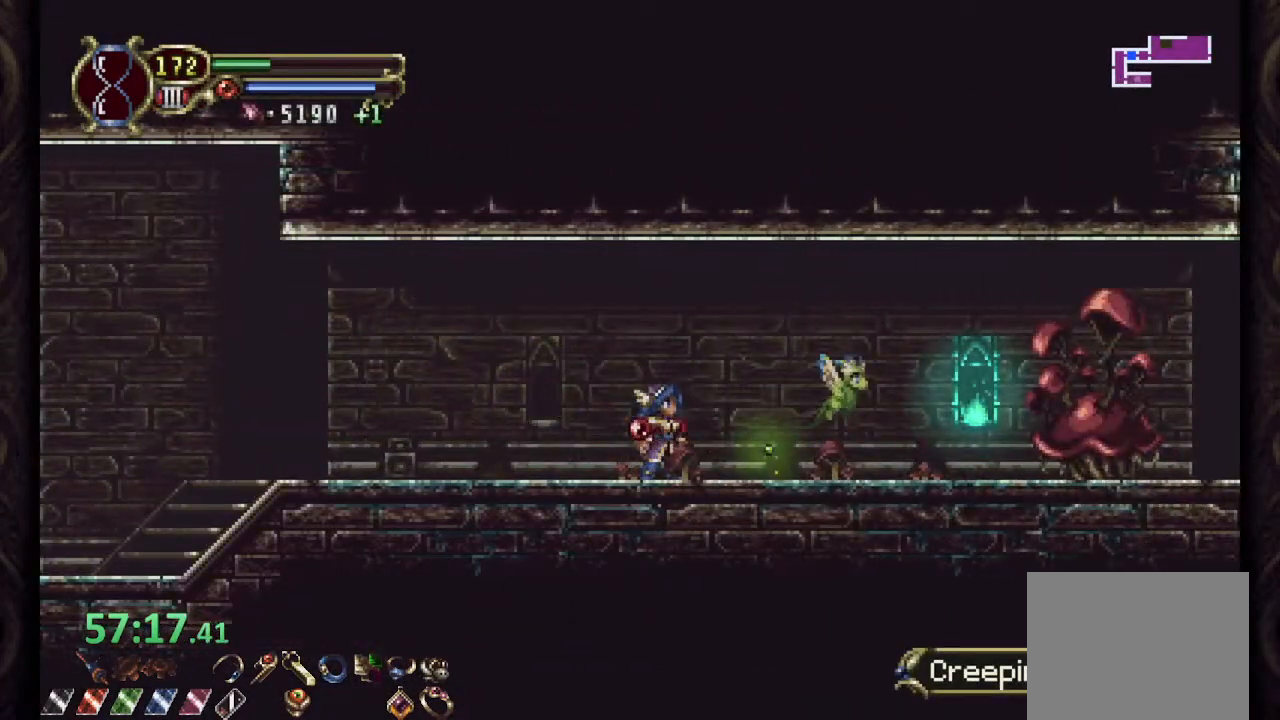
{"dt_ms": 500, "buttons": [], "left_stick": "center", "right_stick": "center", "events": [[183, "L2", "down"], [317, "L2", "up"]]}
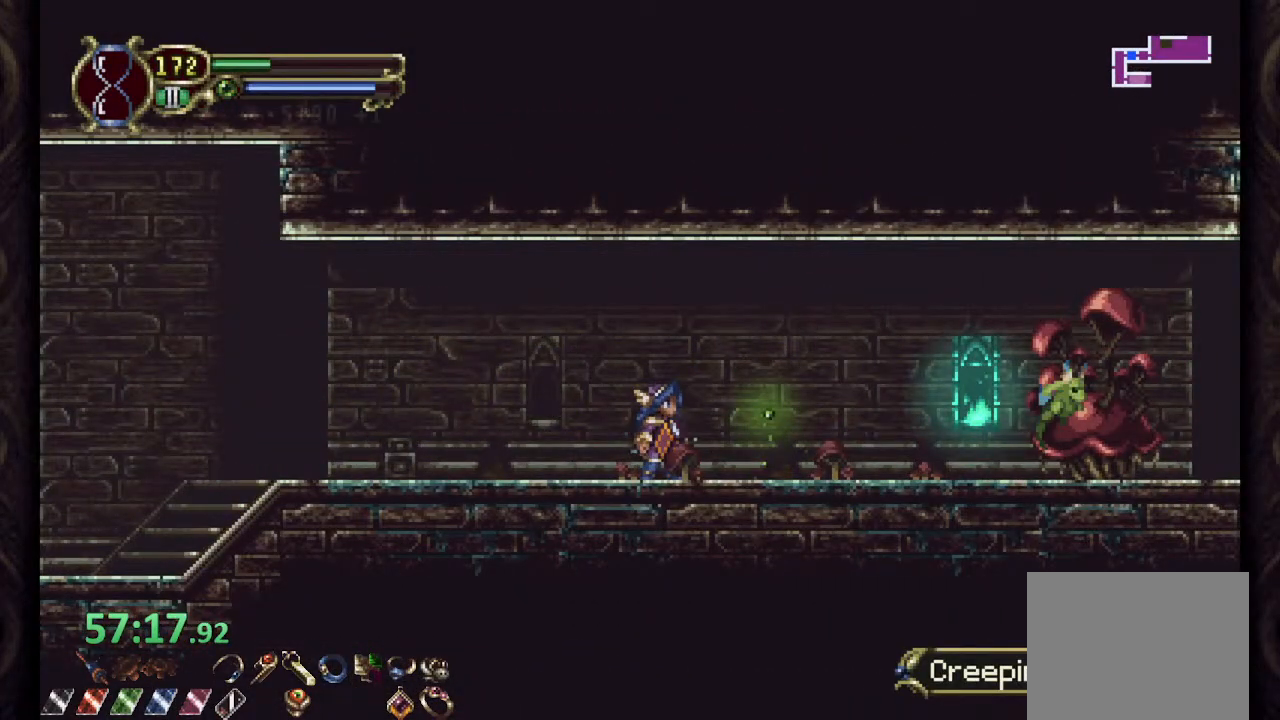
{"dt_ms": 500, "buttons": ["CIRCLE"], "left_stick": "left", "right_stick": "center", "events": [[33, "CIRCLE", "down"], [267, "left_stick", "left"]]}
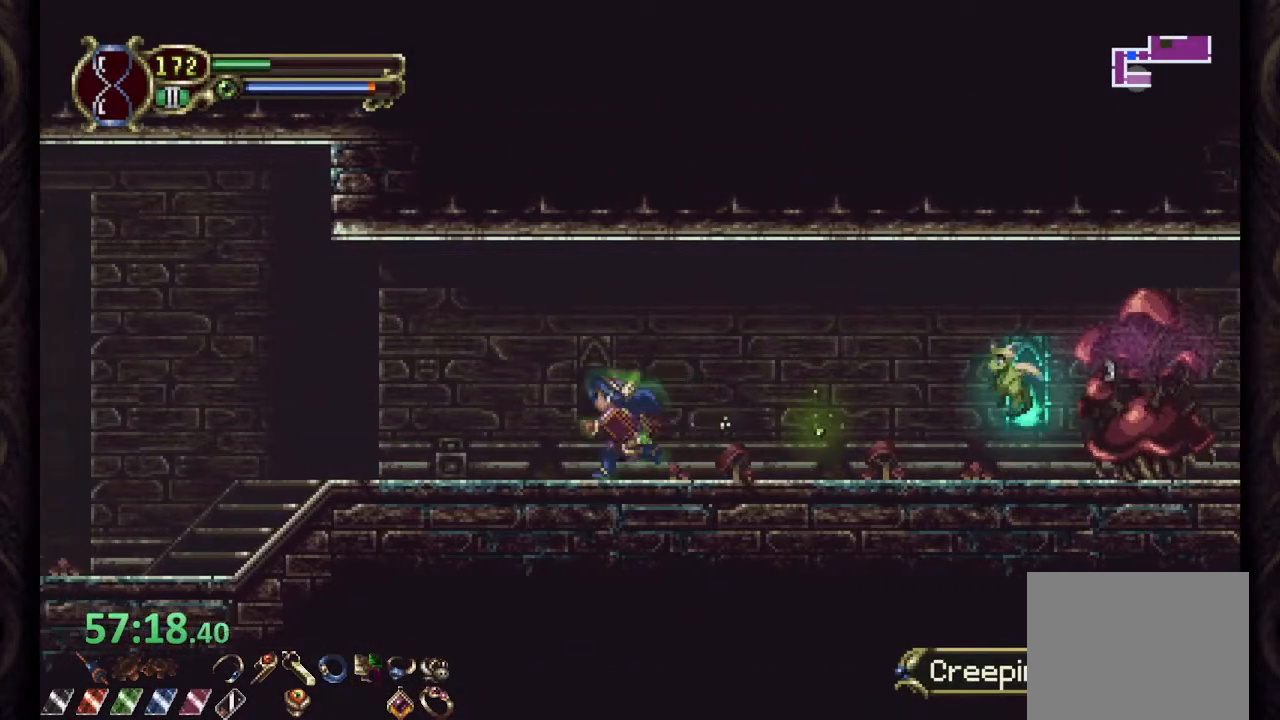
{"dt_ms": 500, "buttons": [], "left_stick": "up-right", "right_stick": "center", "events": [[333, "left_stick", "up-right"], [400, "CROSS", "down"], [483, "CIRCLE", "up"], [500, "CROSS", "up"]]}
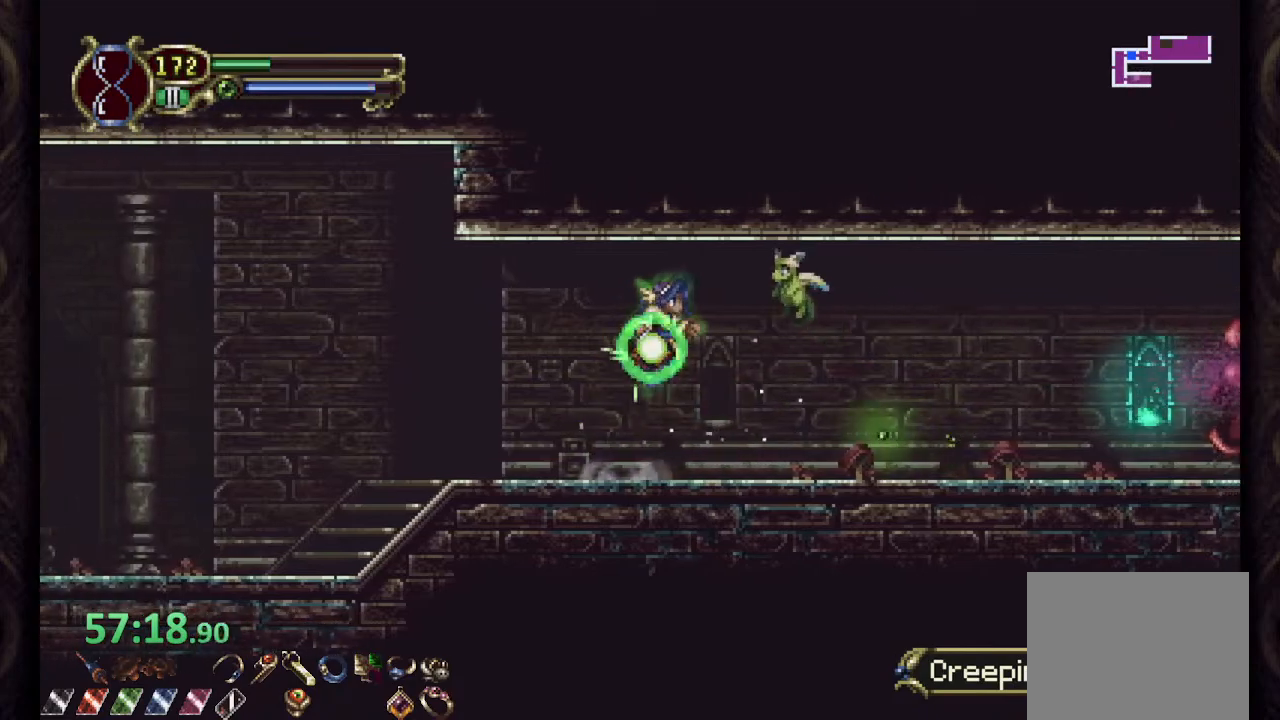
{"dt_ms": 500, "buttons": [], "left_stick": "right", "right_stick": "center", "events": [[83, "SQUARE", "down"], [133, "SQUARE", "up"], [167, "left_stick", "right"], [200, "SQUARE", "down"], [250, "SQUARE", "up"]]}
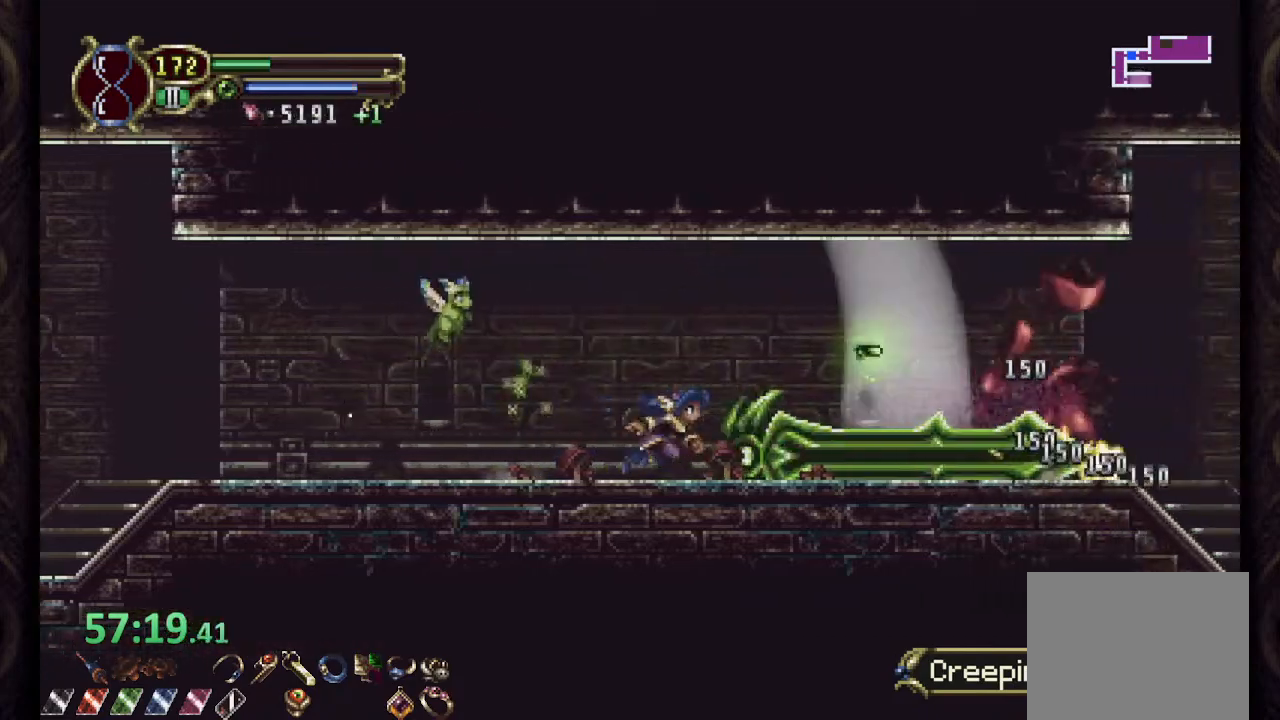
{"dt_ms": 500, "buttons": [], "left_stick": "right", "right_stick": "center", "events": []}
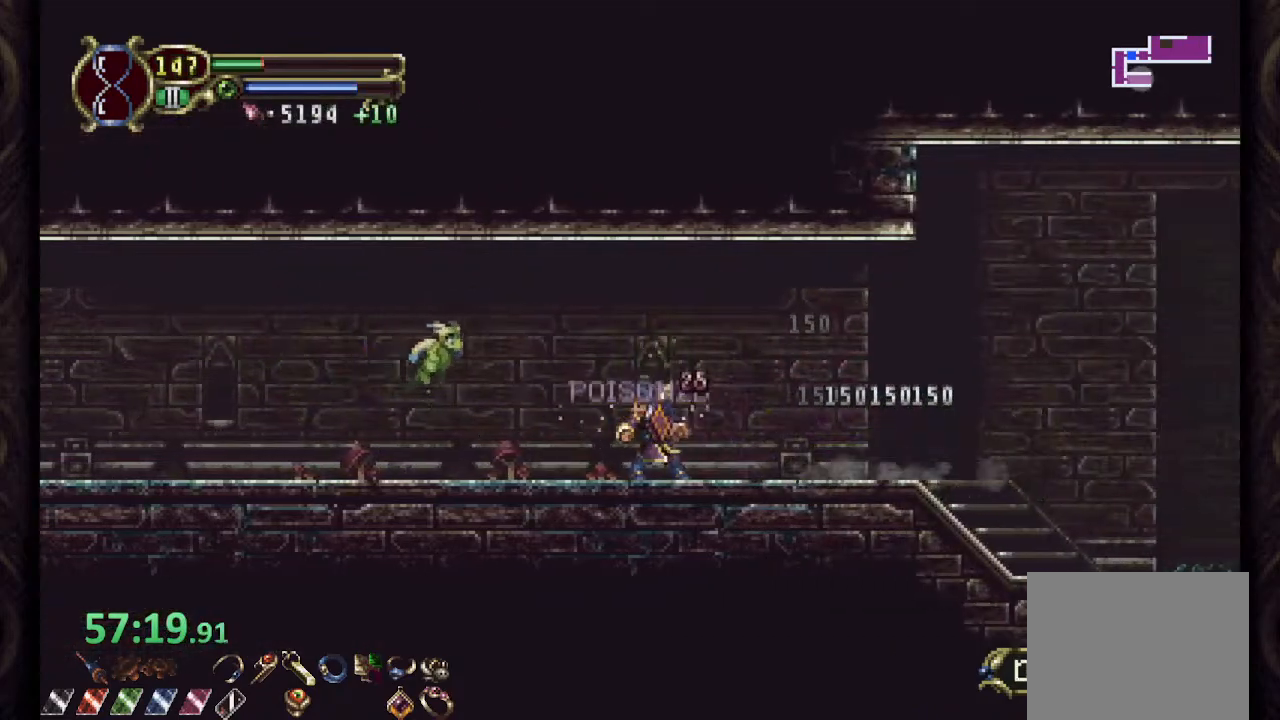
{"dt_ms": 500, "buttons": [], "left_stick": "center", "right_stick": "center", "events": [[400, "CROSS", "down"], [433, "SQUARE", "down"], [433, "left_stick", "center"], [467, "CROSS", "up"], [483, "SQUARE", "up"]]}
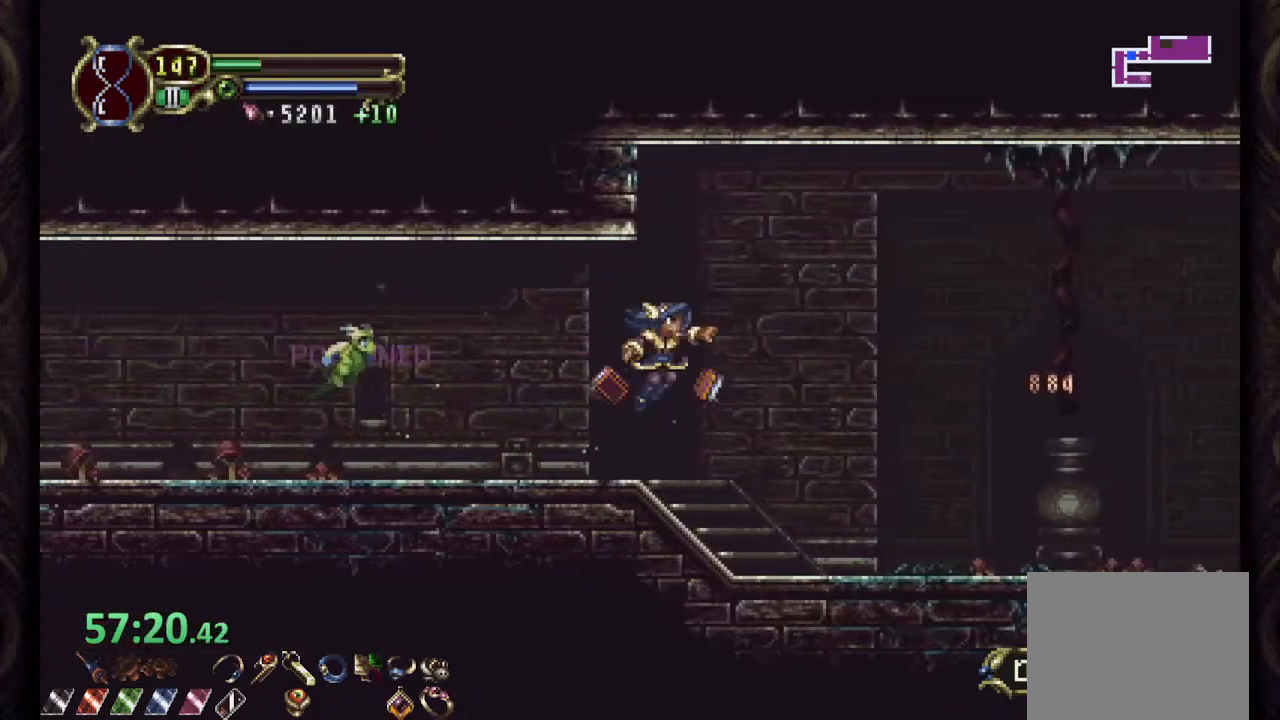
{"dt_ms": 500, "buttons": [], "left_stick": "center", "right_stick": "center", "events": [[33, "SQUARE", "down"], [117, "SQUARE", "up"], [167, "SQUARE", "down"], [217, "SQUARE", "up"]]}
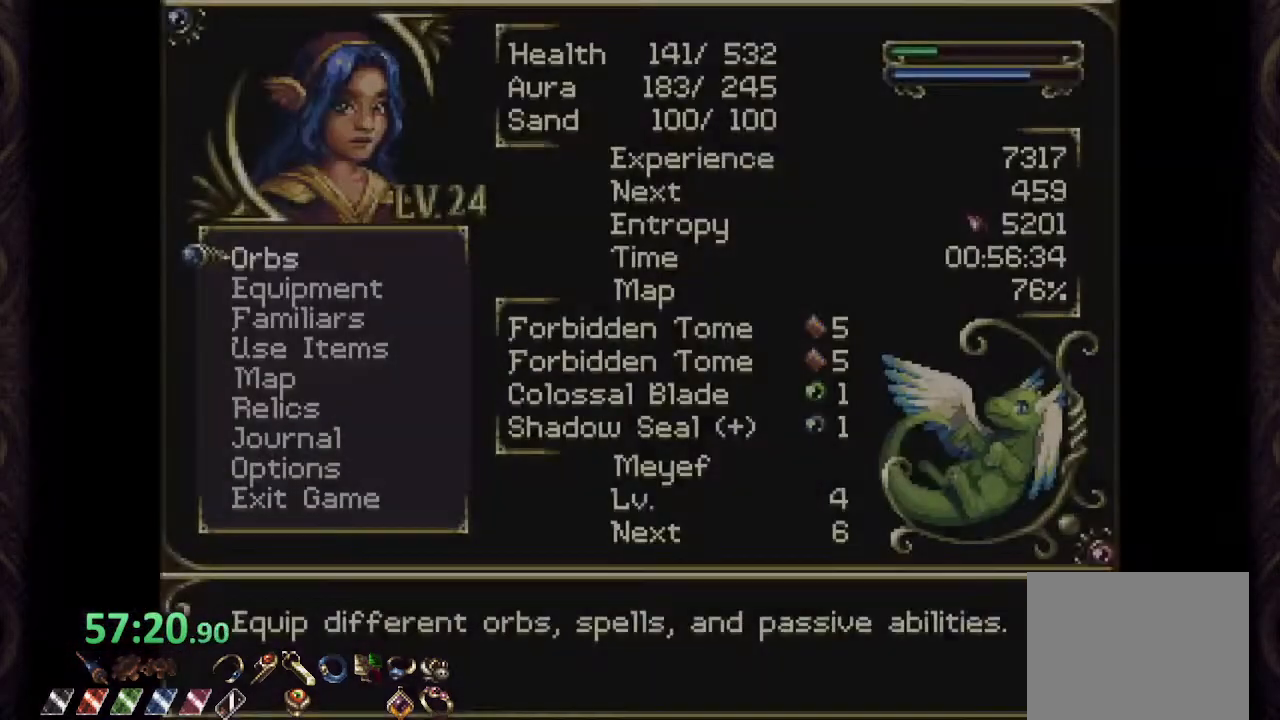
{"dt_ms": 500, "buttons": [], "left_stick": "center", "right_stick": "center", "events": [[150, "left_stick", "down-left"], [267, "left_stick", "center"], [367, "left_stick", "down-left"], [467, "left_stick", "center"]]}
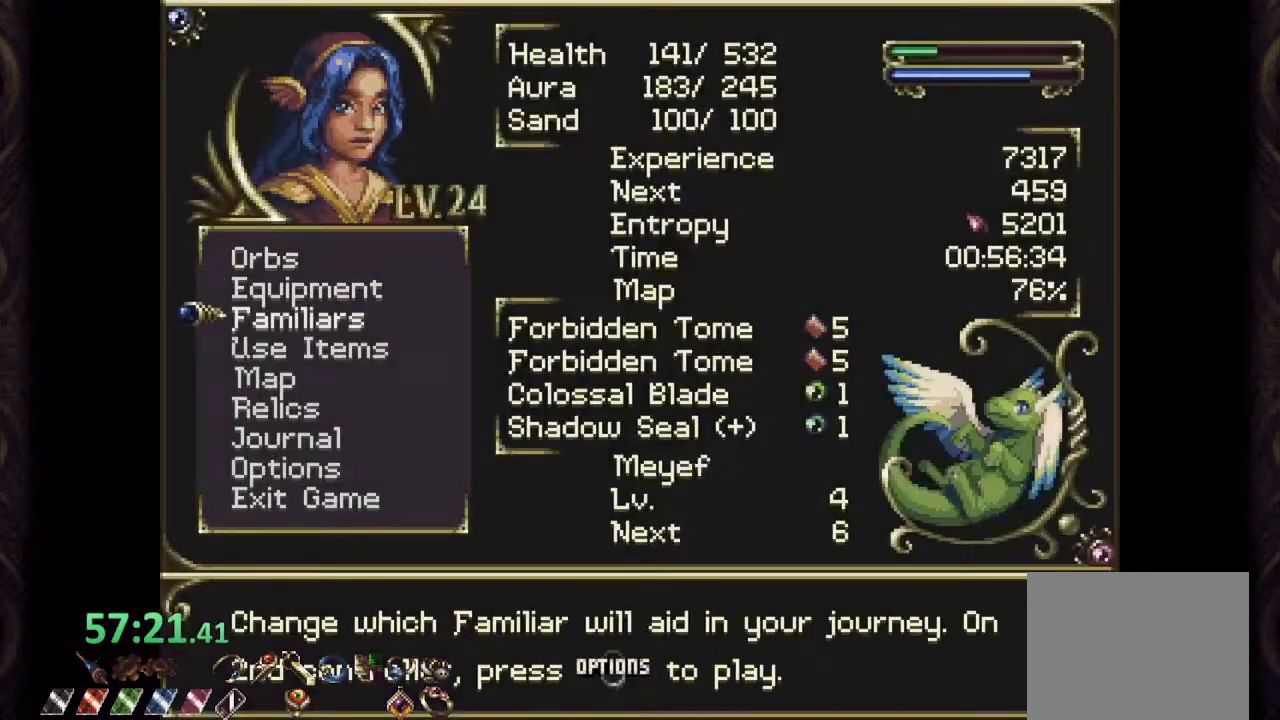
{"dt_ms": 500, "buttons": [], "left_stick": "down", "right_stick": "center", "events": [[50, "left_stick", "down"]]}
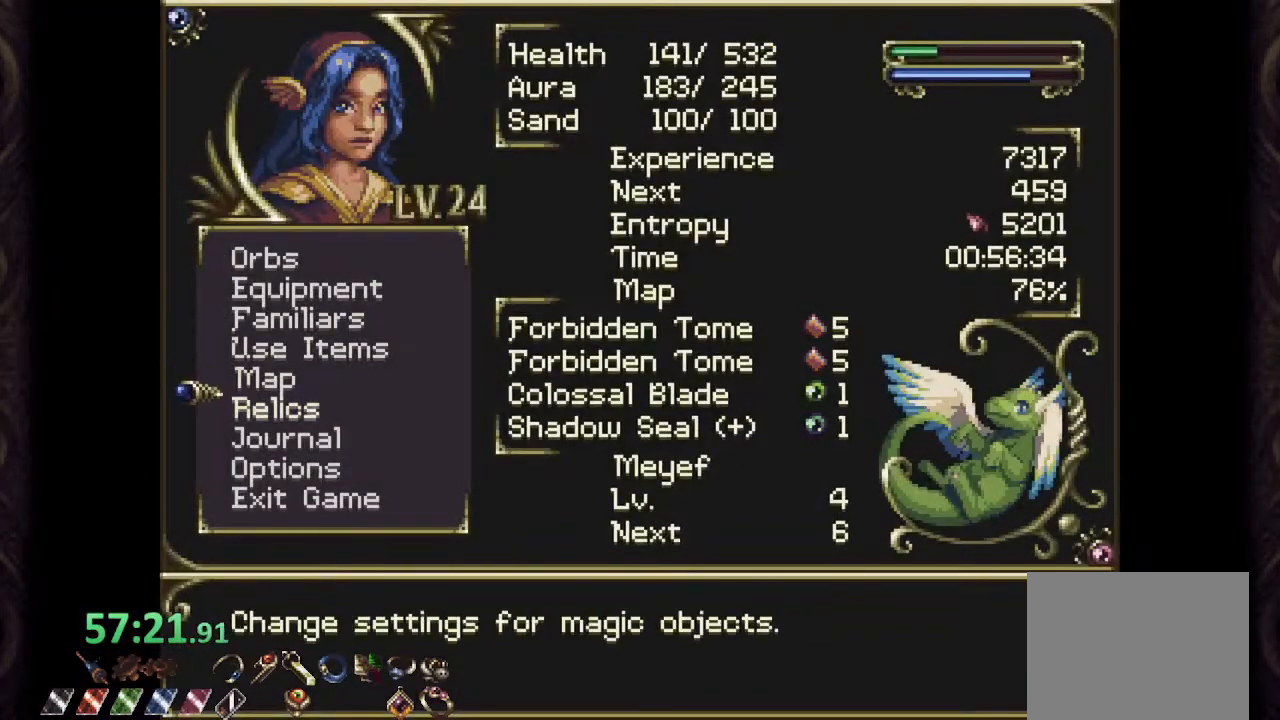
{"dt_ms": 500, "buttons": [], "left_stick": "up", "right_stick": "center", "events": [[83, "left_stick", "right"], [267, "left_stick", "up"], [367, "left_stick", "center"], [483, "left_stick", "up"]]}
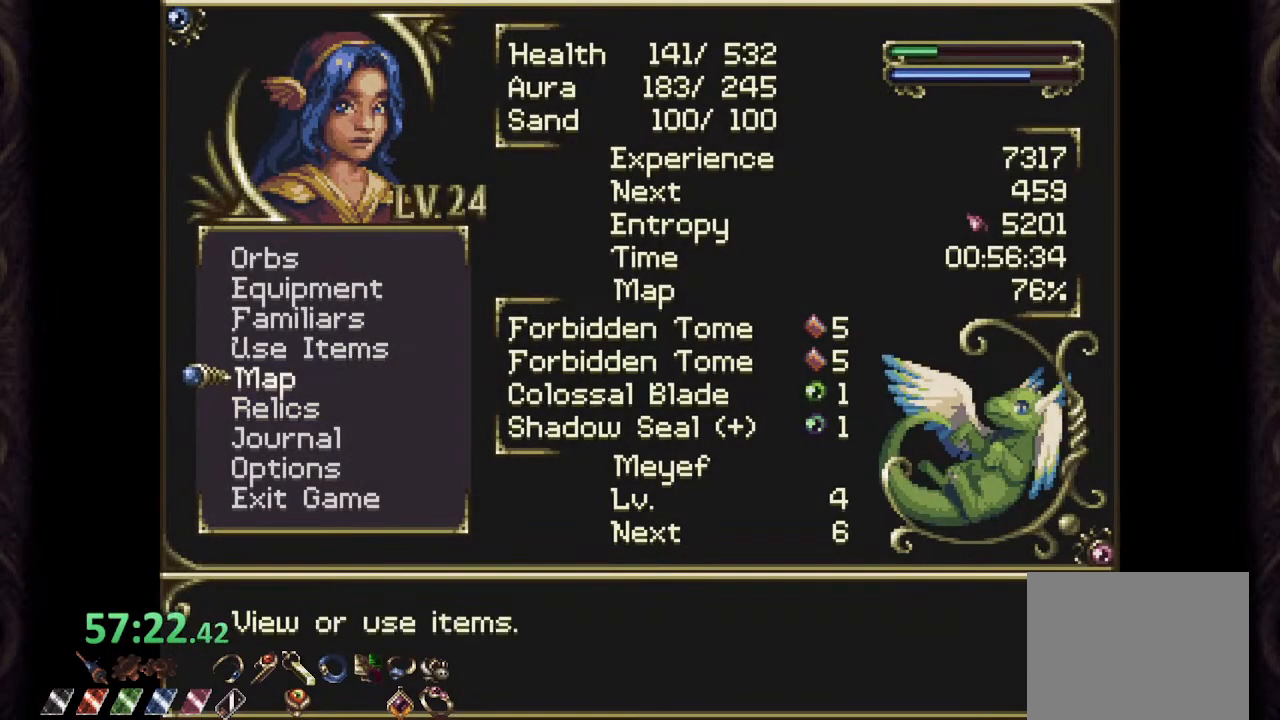
{"dt_ms": 500, "buttons": [], "left_stick": "center", "right_stick": "center", "events": [[83, "left_stick", "center"], [200, "left_stick", "up"], [267, "CROSS", "down"], [350, "CROSS", "up"], [367, "left_stick", "center"]]}
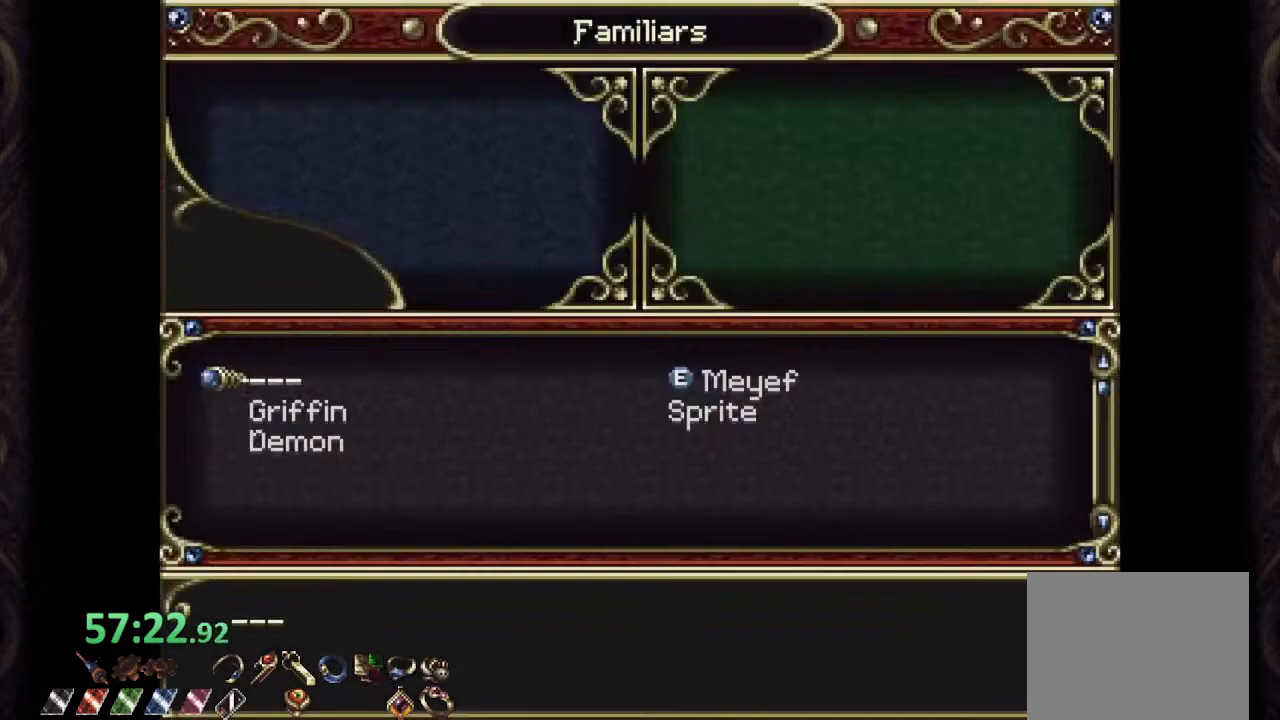
{"dt_ms": 500, "buttons": [], "left_stick": "center", "right_stick": "center", "events": [[383, "left_stick", "right"], [483, "left_stick", "center"]]}
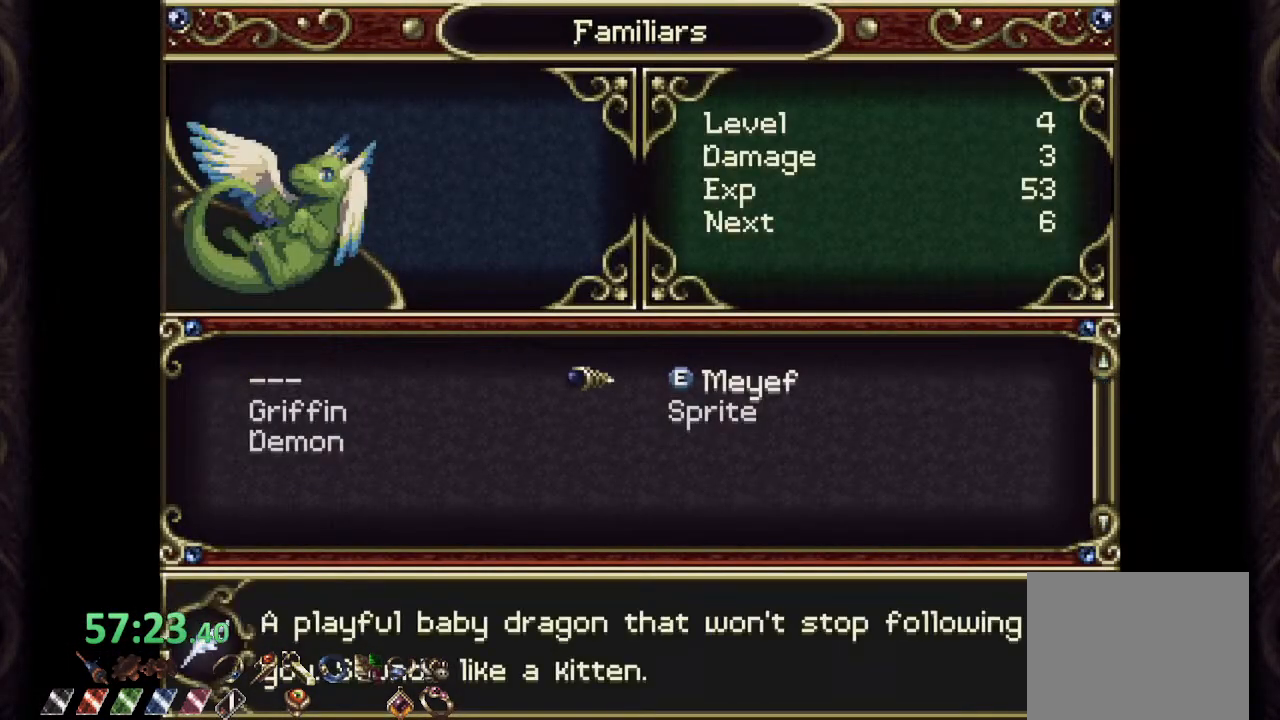
{"dt_ms": 500, "buttons": [], "left_stick": "up-left", "right_stick": "center", "events": [[150, "CROSS", "down"], [233, "CROSS", "up"], [433, "left_stick", "up-left"]]}
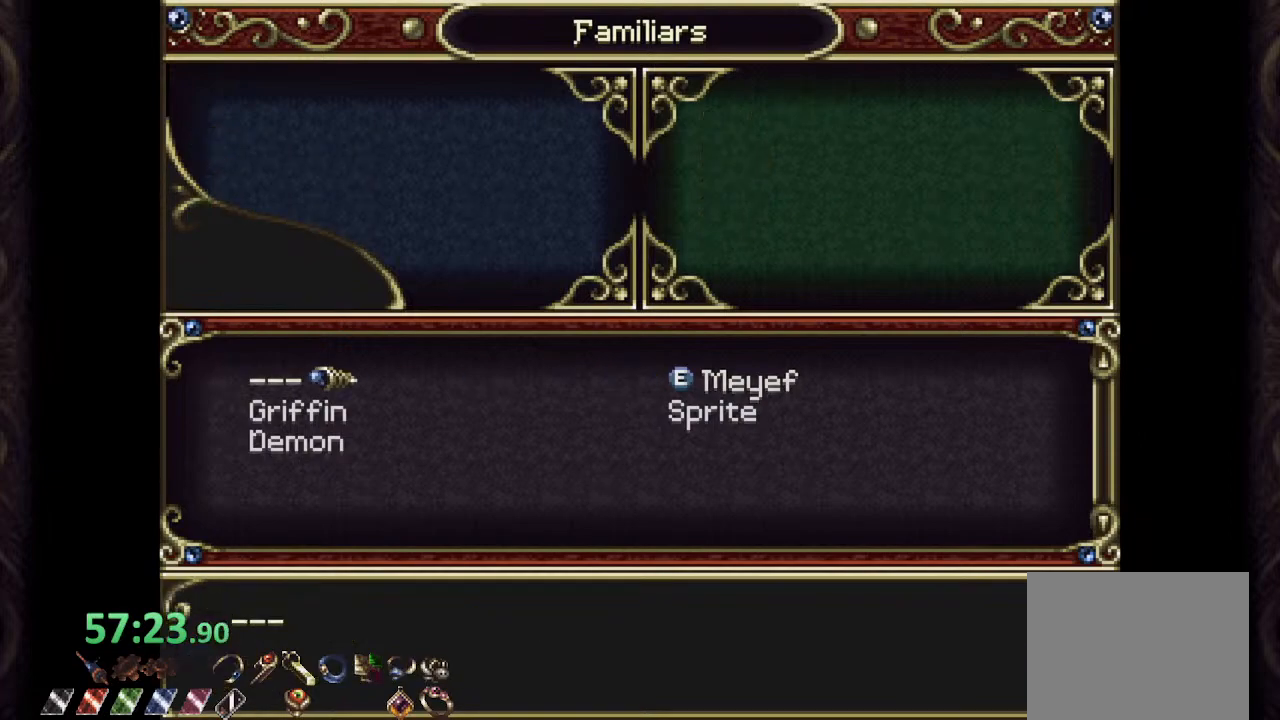
{"dt_ms": 500, "buttons": [], "left_stick": "center", "right_stick": "center", "events": [[17, "left_stick", "center"], [33, "CROSS", "down"], [117, "CROSS", "up"], [283, "CIRCLE", "down"], [350, "CIRCLE", "up"], [417, "CIRCLE", "down"], [483, "CIRCLE", "up"]]}
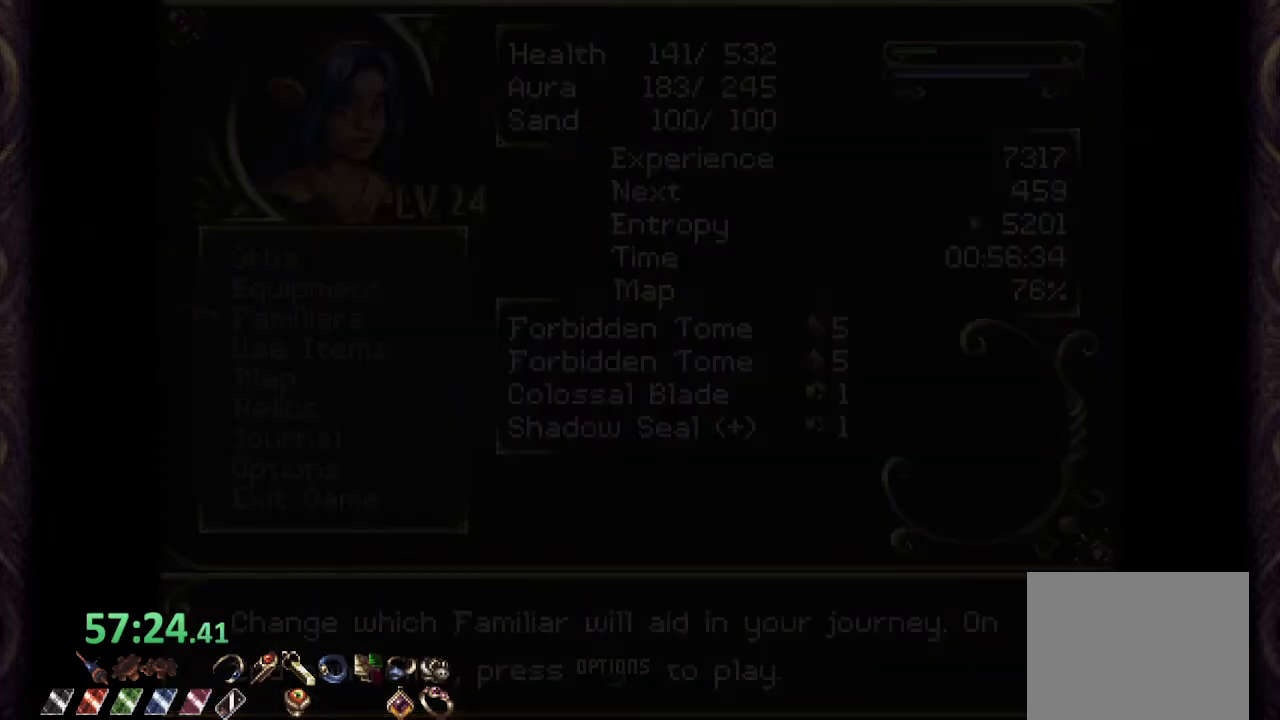
{"dt_ms": 500, "buttons": [], "left_stick": "right", "right_stick": "center", "events": [[67, "CIRCLE", "down"], [133, "CIRCLE", "up"], [217, "left_stick", "right"]]}
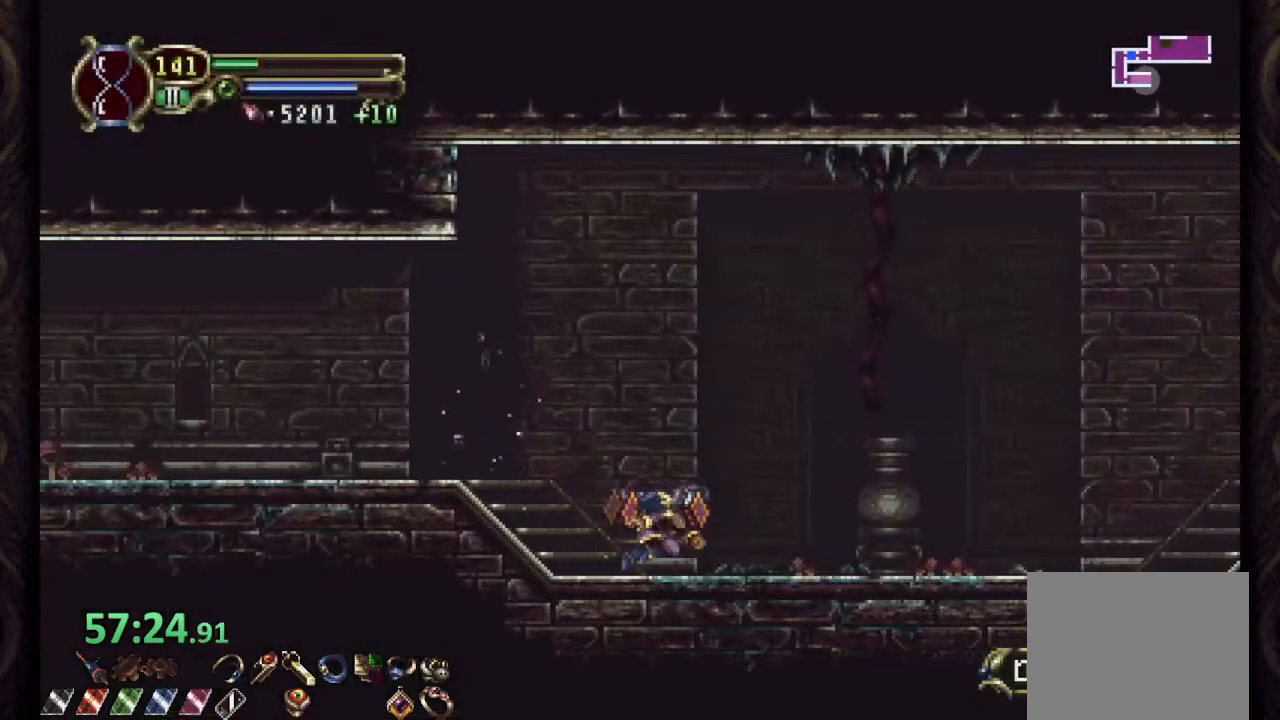
{"dt_ms": 500, "buttons": [], "left_stick": "center", "right_stick": "center"}
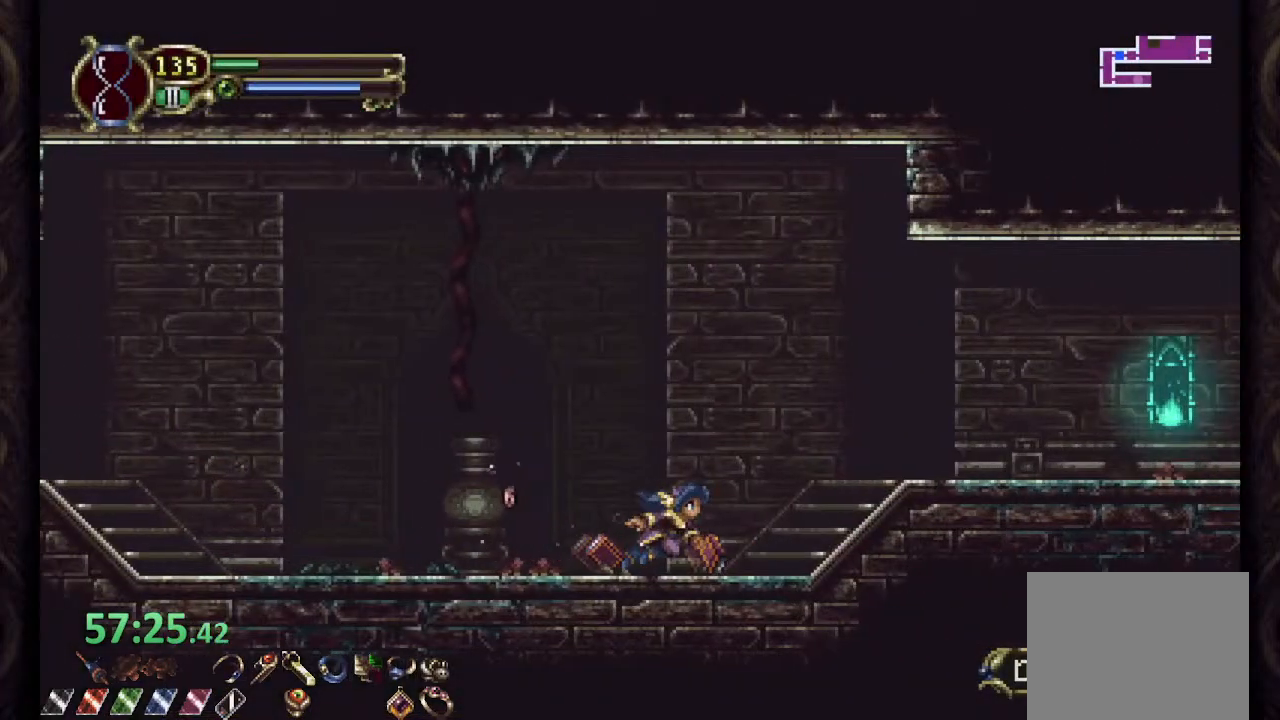
{"dt_ms": 500, "buttons": [], "left_stick": "right", "right_stick": "center", "events": [[267, "left_stick", "right"]]}
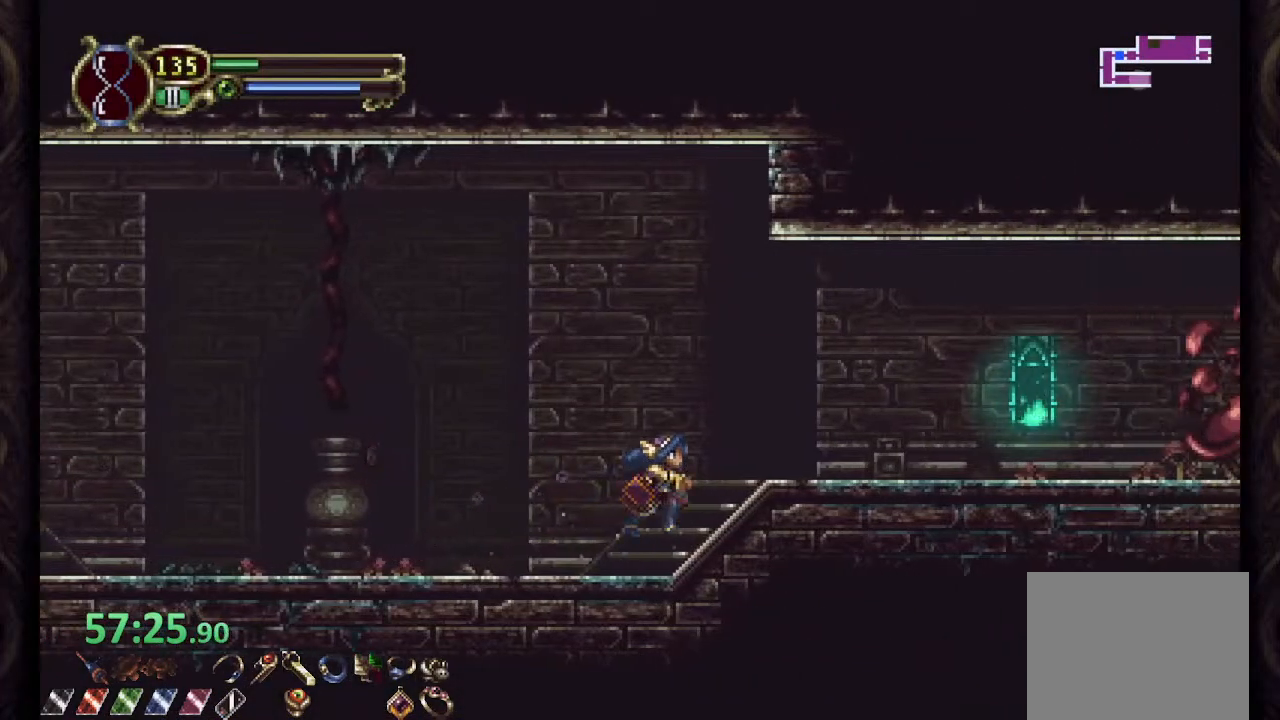
{"dt_ms": 500, "buttons": ["CIRCLE"], "left_stick": "right", "right_stick": "center", "events": [[50, "L2", "down"], [183, "L2", "up"], [300, "CIRCLE", "down"]]}
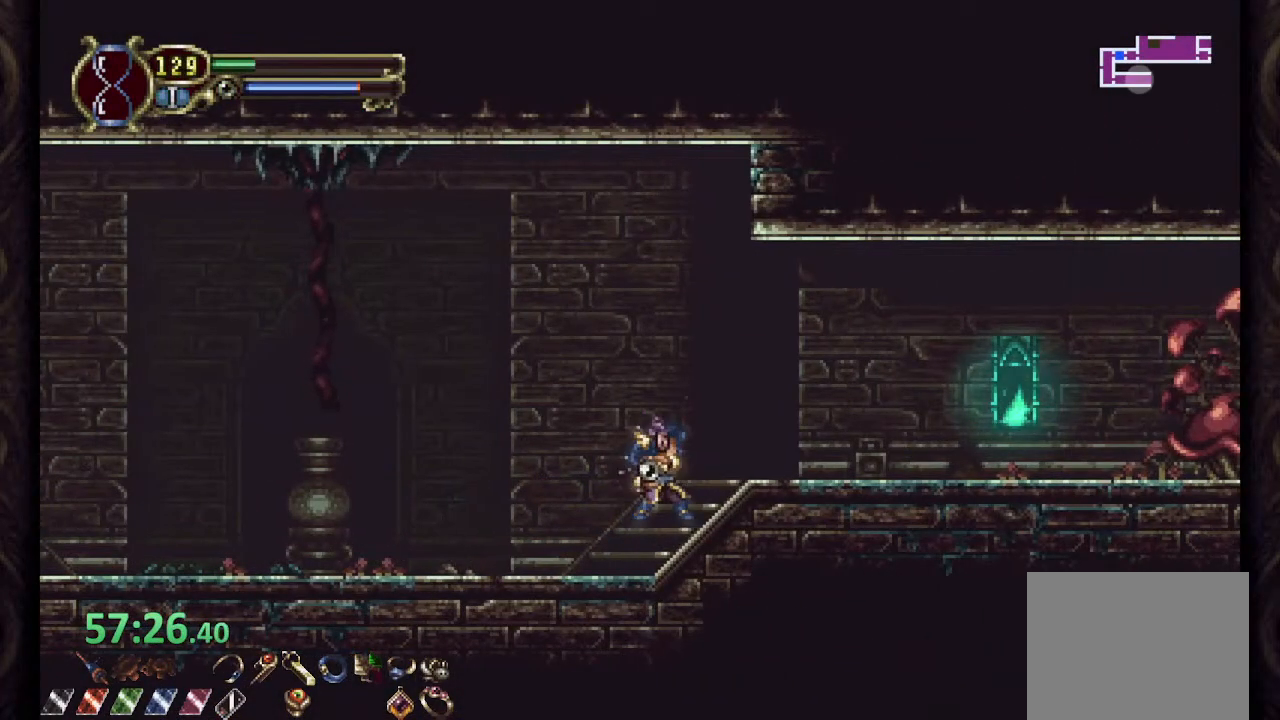
{"dt_ms": 500, "buttons": ["CIRCLE"], "left_stick": "right", "right_stick": "center", "events": []}
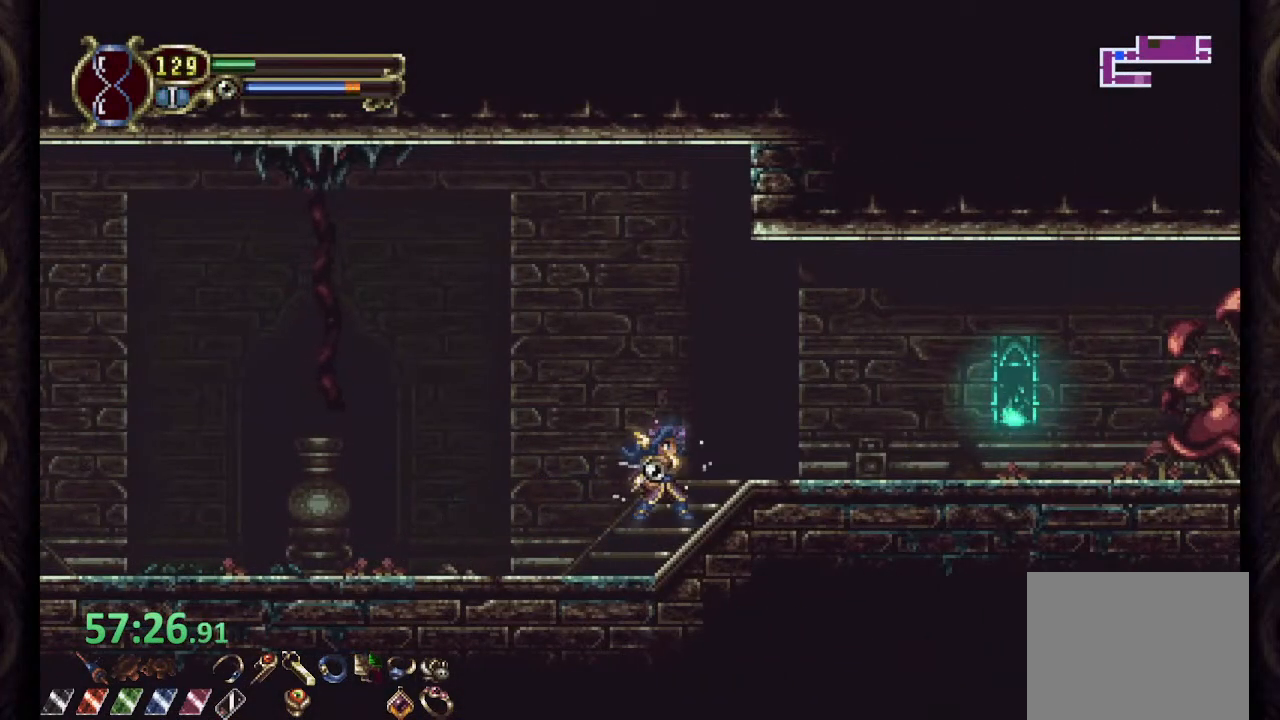
{"dt_ms": 500, "buttons": [], "left_stick": "right", "right_stick": "center", "events": [[100, "CROSS", "down"], [217, "CIRCLE", "up"], [233, "CROSS", "up"], [300, "SQUARE", "down"], [367, "SQUARE", "up"], [433, "SQUARE", "down"], [483, "SQUARE", "up"]]}
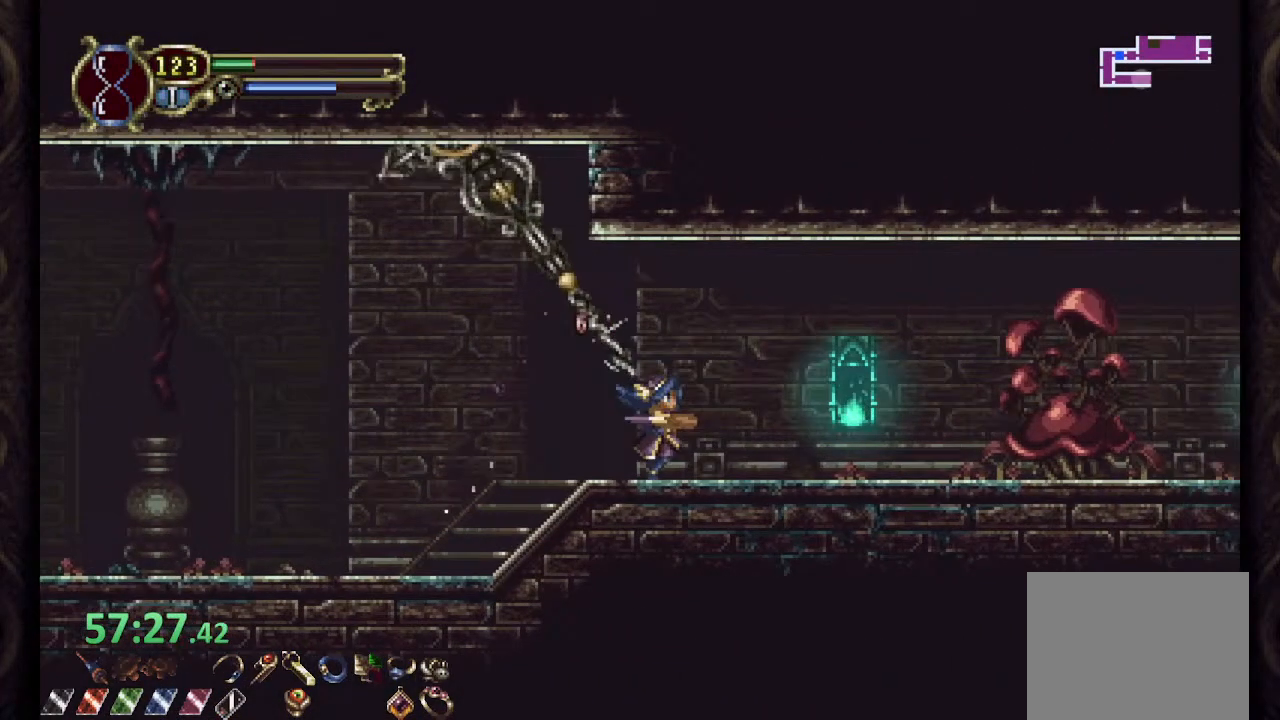
{"dt_ms": 500, "buttons": [], "left_stick": "right", "right_stick": "center", "events": []}
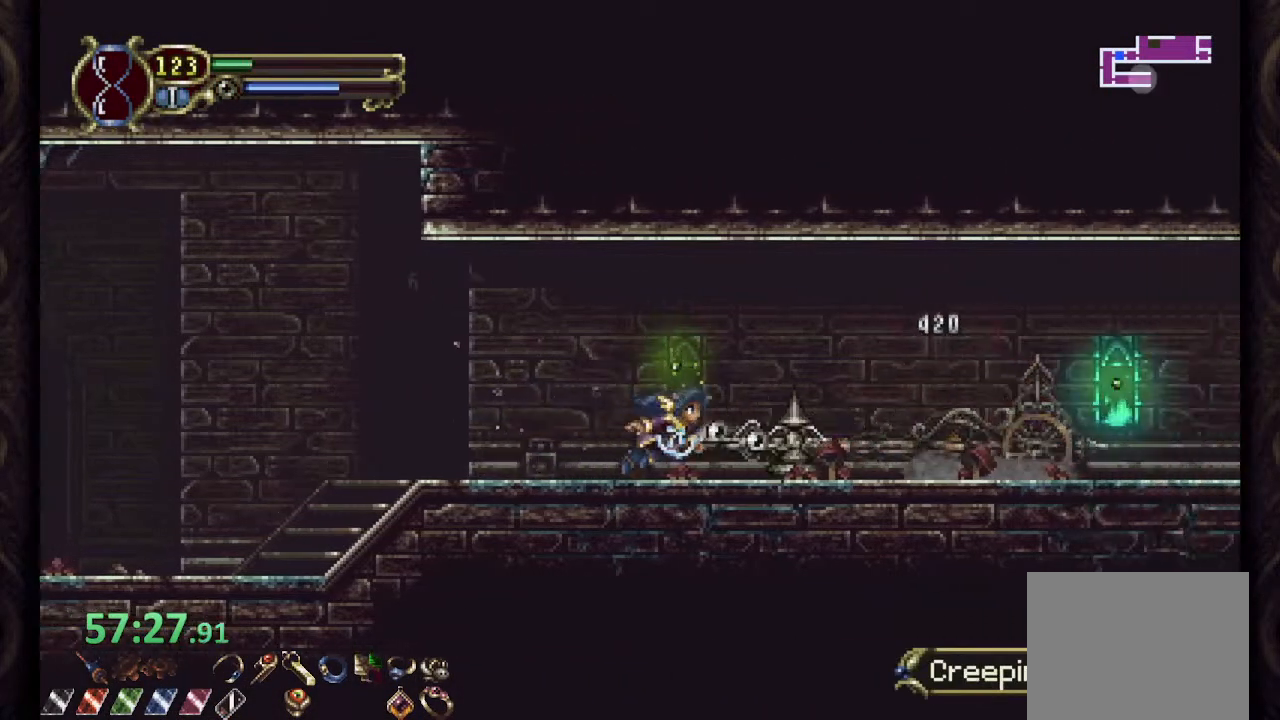
{"dt_ms": 1000, "buttons": ["CIRCLE"], "left_stick": "center", "right_stick": "center"}
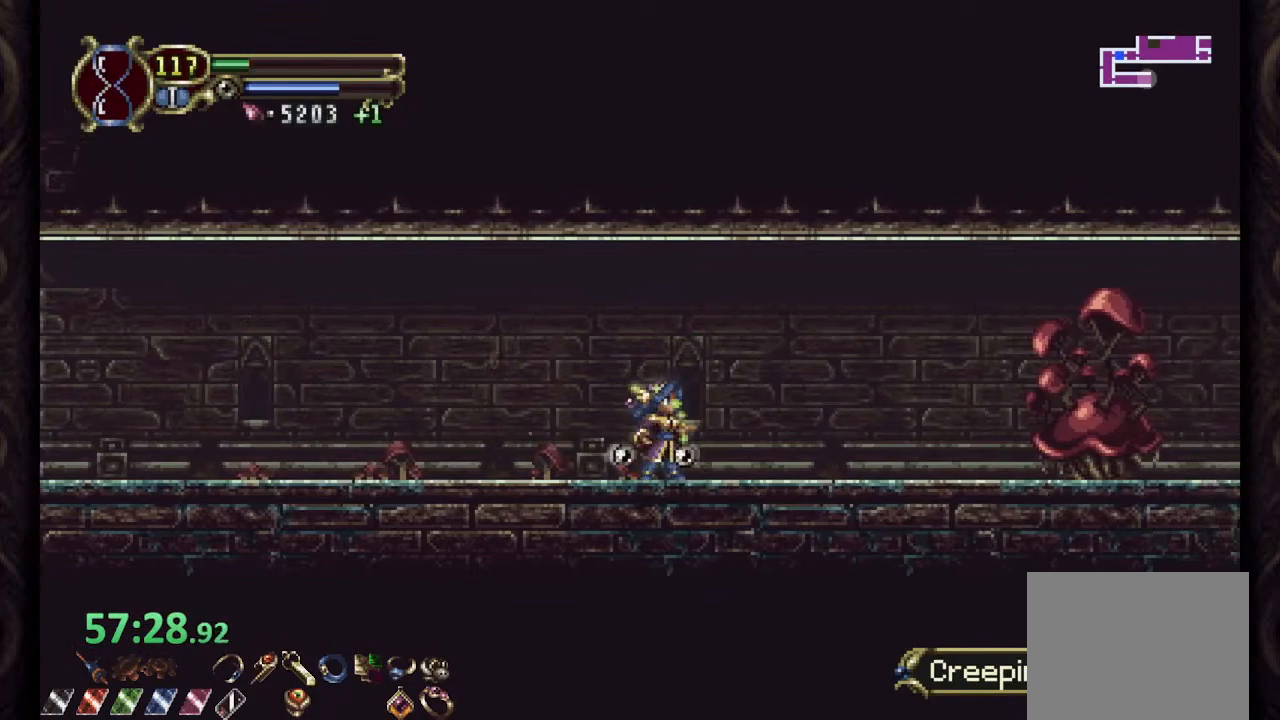
{"dt_ms": 500, "buttons": ["CIRCLE"], "left_stick": "center", "right_stick": "center", "events": [[67, "left_stick", "left"], [300, "left_stick", "right"], [500, "left_stick", "center"]]}